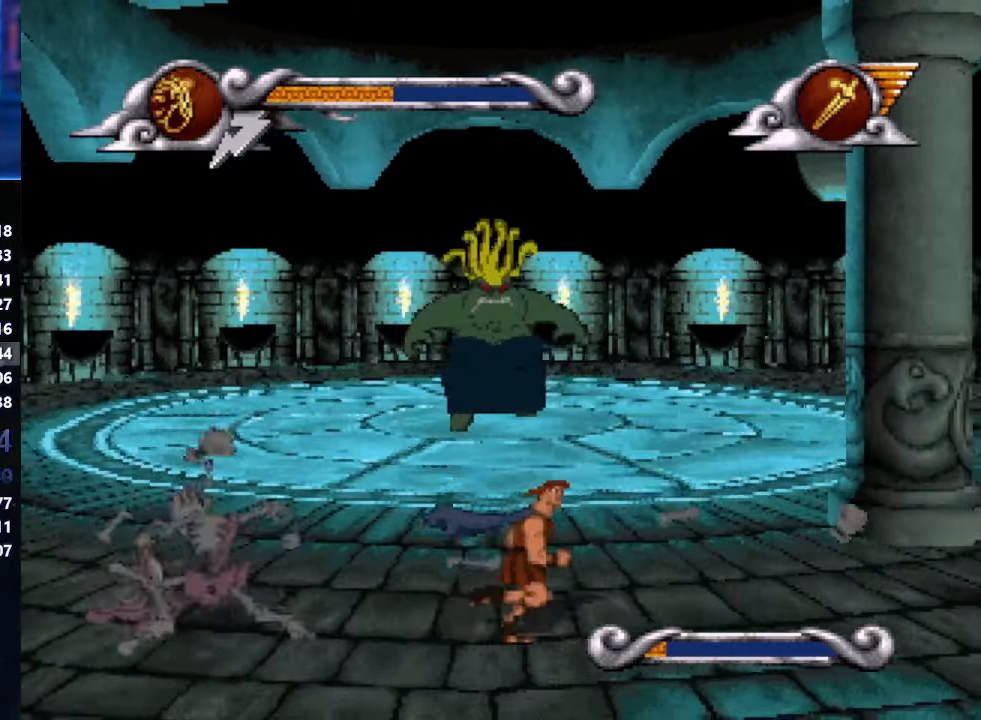
Gameplay with a controller (Xbox layout); each line is a JSON object with the inputs held at the frame after it. "button_events" lists button changes between this image and that frame as [ms after this image, input, new state], when the widget could be followed in between (sticks are given only as held states). Not read: L1 L2 L3 R1 R2 R3 keyboard_mouse right_stick.
{"buttons": [], "left_stick": "center", "button_events": [[316, "X", "down"], [450, "X", "up"]]}
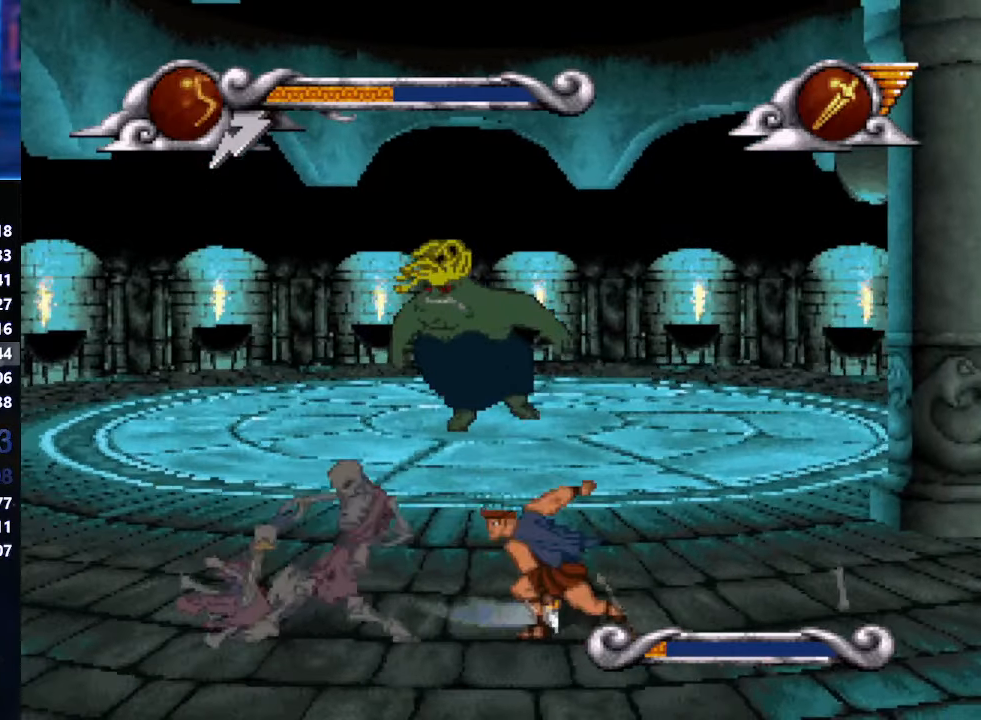
{"buttons": [], "left_stick": "left", "button_events": []}
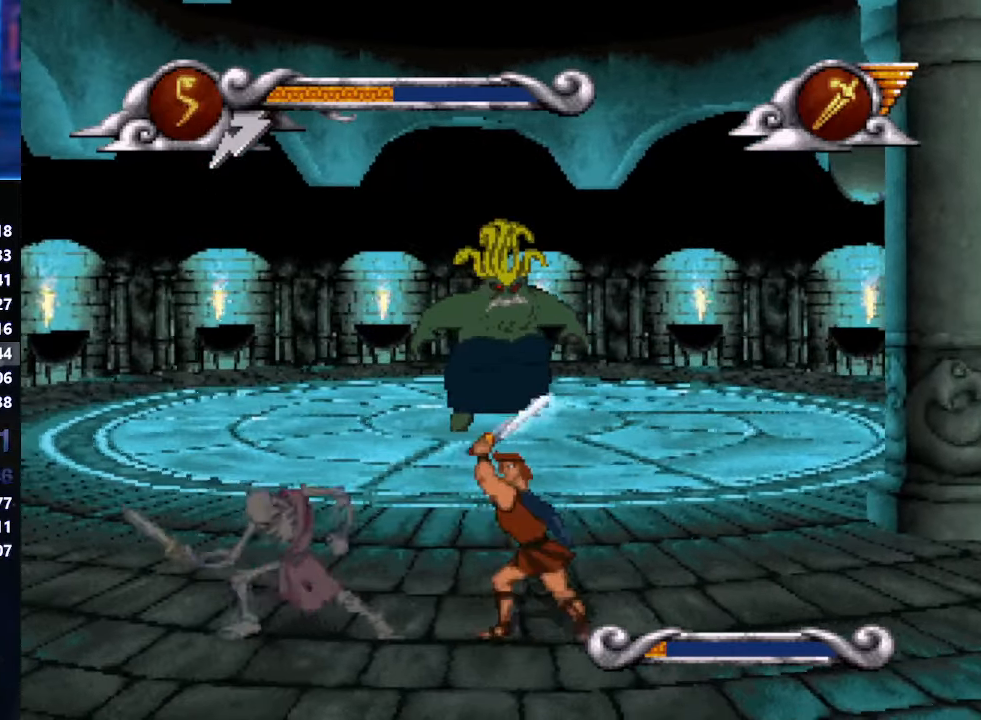
{"buttons": [], "left_stick": "up-left", "button_events": [[16, "X", "down"], [133, "X", "up"]]}
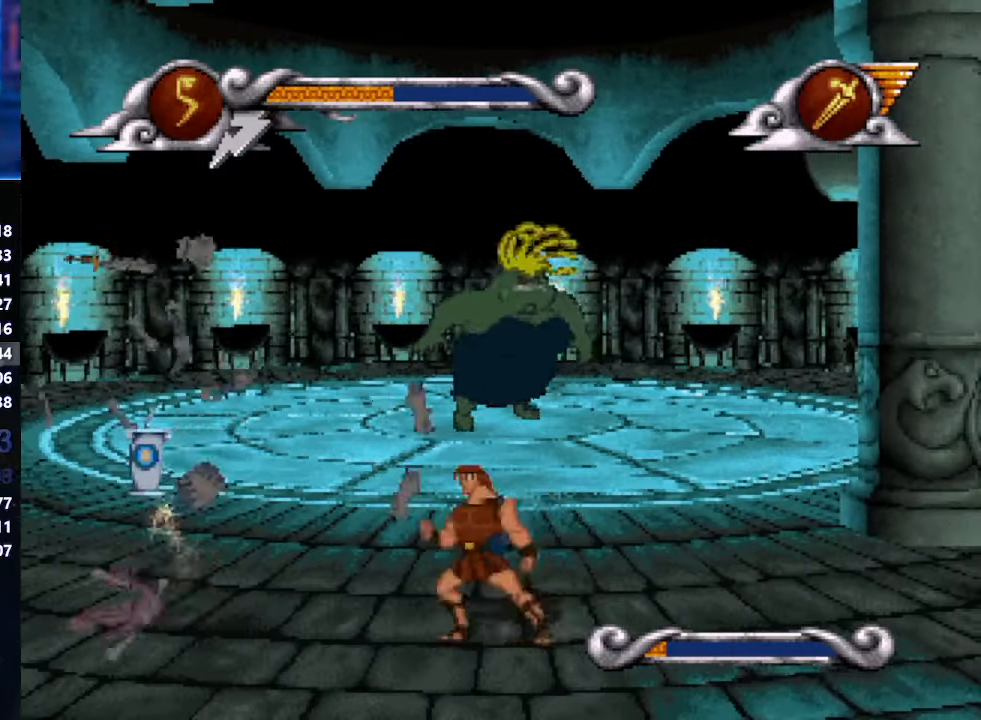
{"buttons": [], "left_stick": "up-left", "button_events": []}
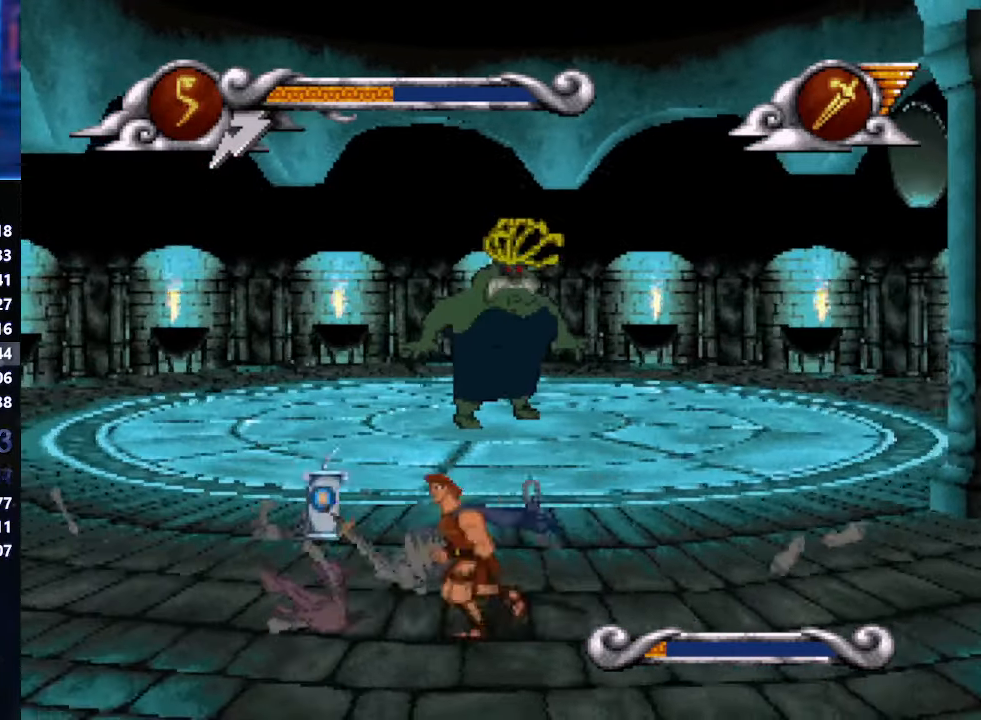
{"buttons": [], "left_stick": "up-right", "button_events": []}
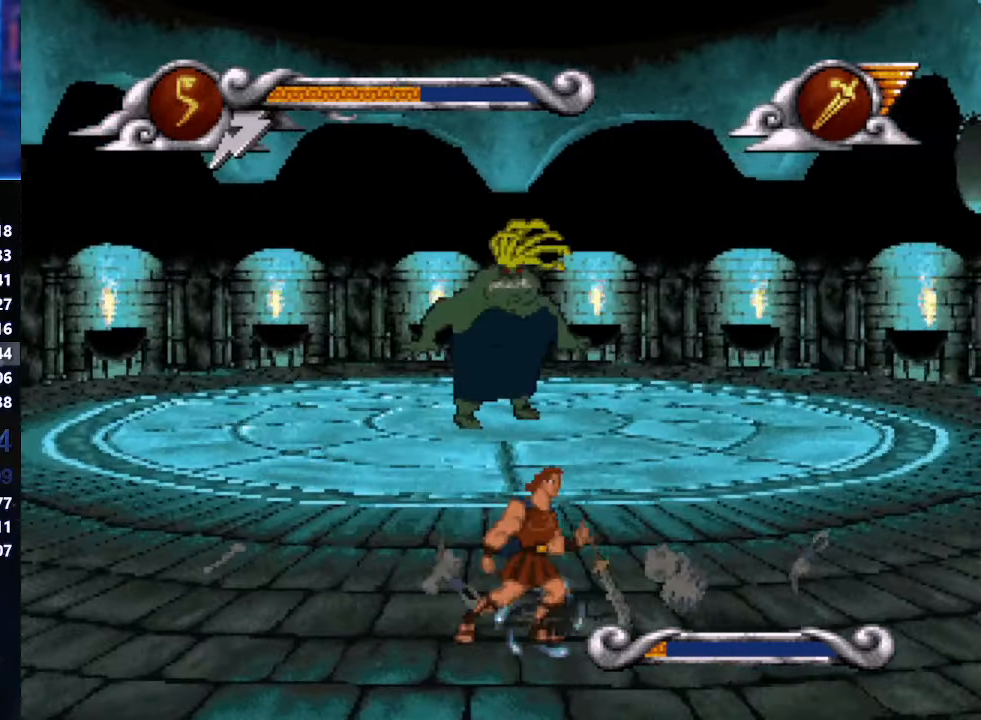
{"buttons": [], "left_stick": "right", "button_events": []}
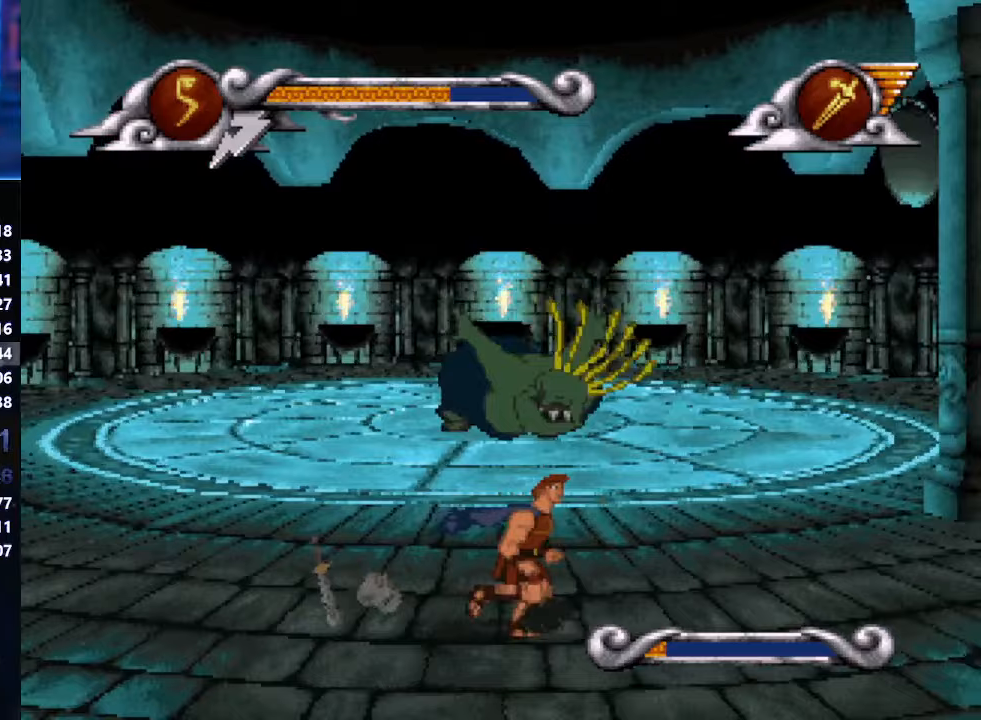
{"buttons": [], "left_stick": "right", "button_events": []}
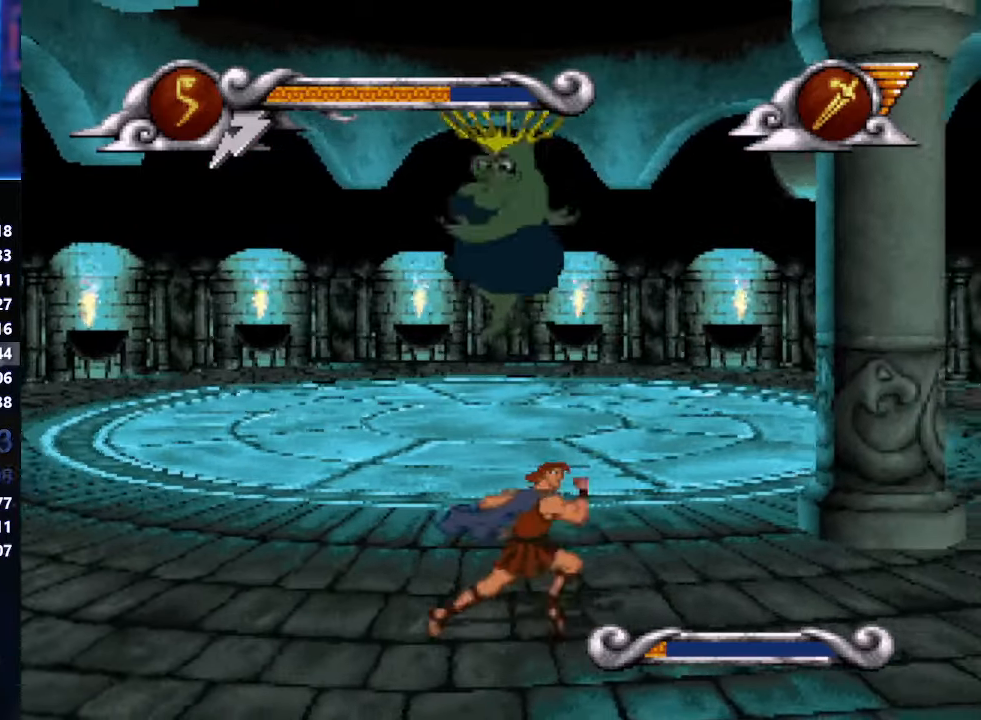
{"buttons": [], "left_stick": "right", "button_events": []}
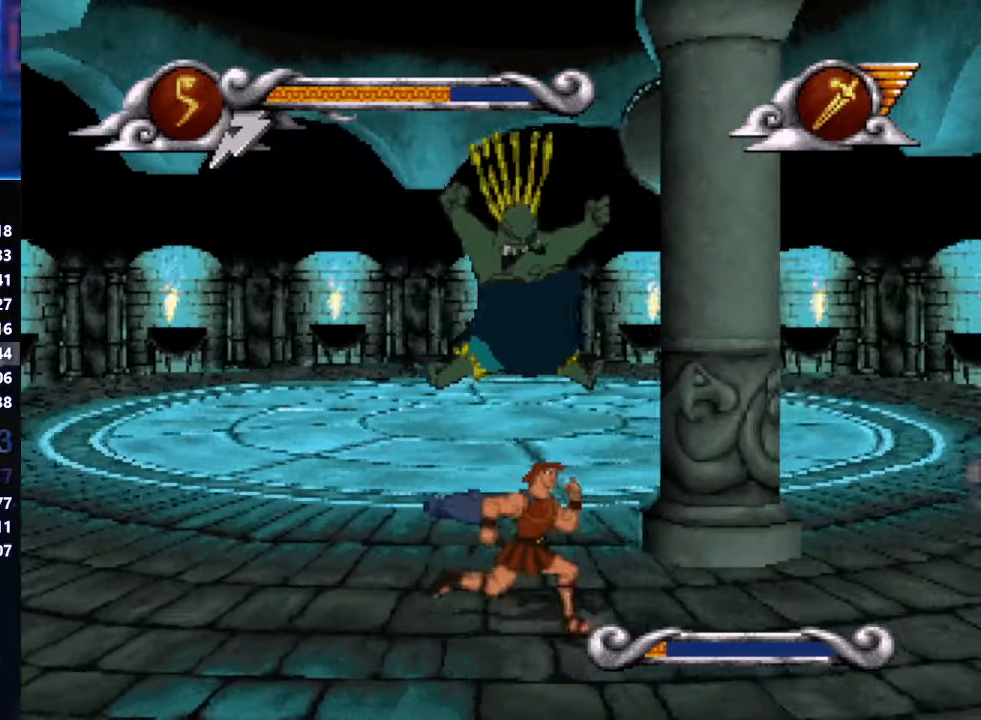
{"buttons": ["X"], "left_stick": "right", "button_events": [[450, "X", "down"]]}
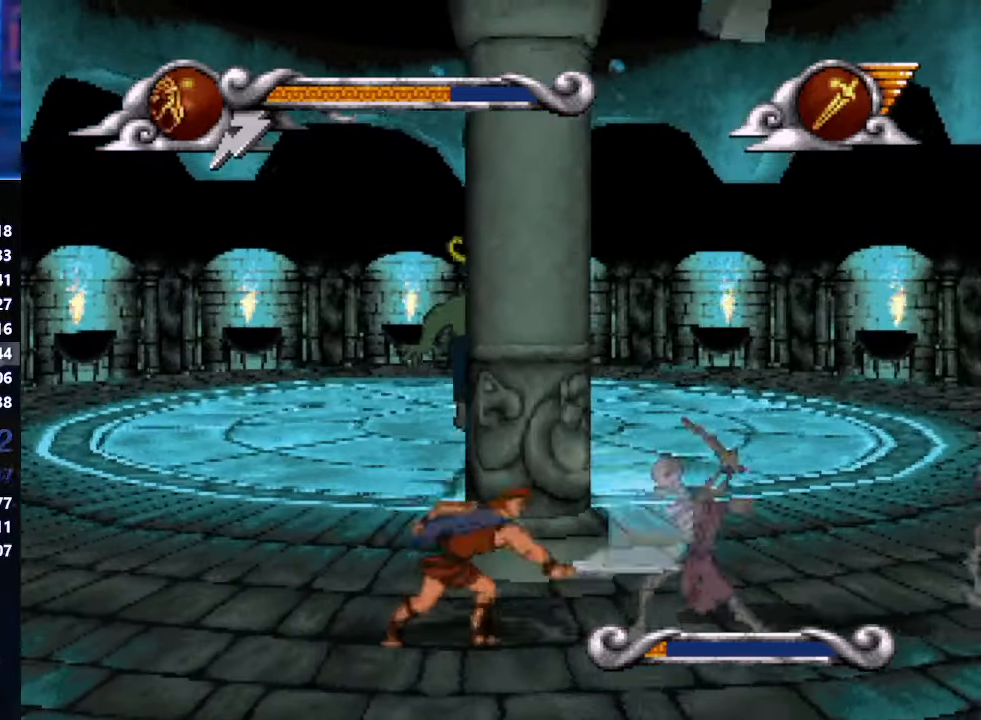
{"buttons": [], "left_stick": "right", "button_events": [[83, "X", "up"], [383, "X", "down"], [450, "X", "up"]]}
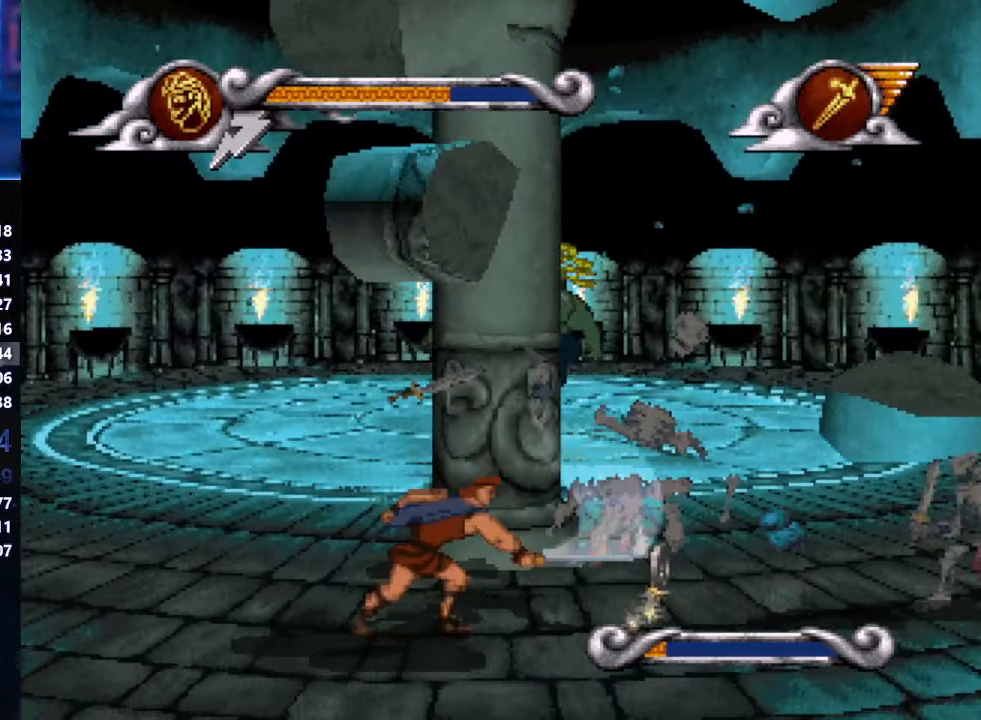
{"buttons": [], "left_stick": "right", "button_events": []}
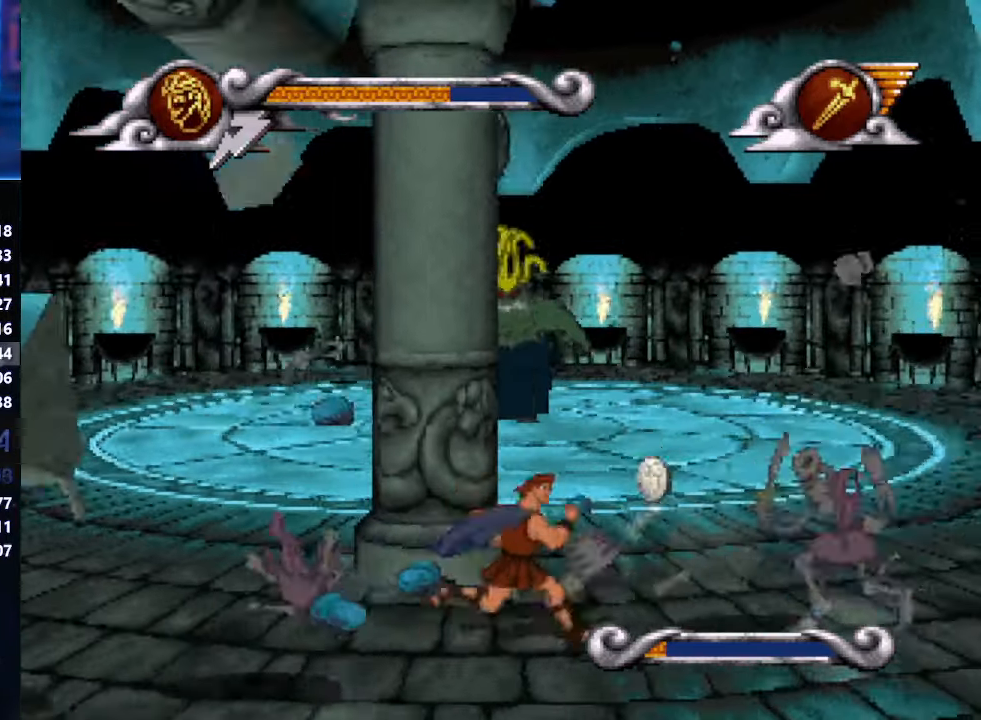
{"buttons": [], "left_stick": "up-right", "button_events": []}
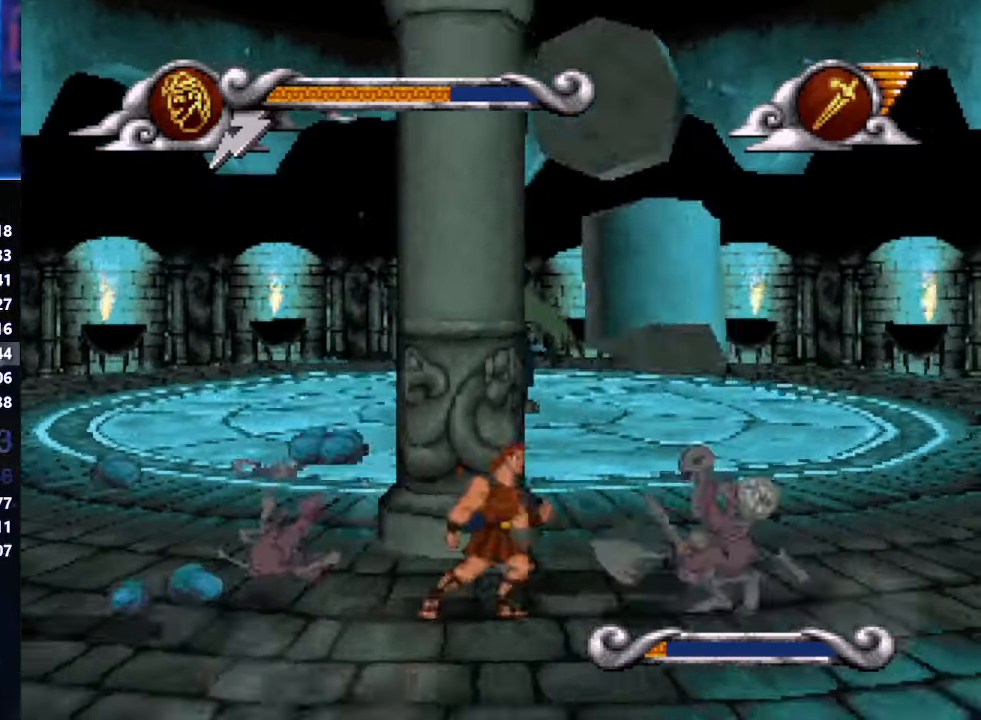
{"buttons": [], "left_stick": "right", "button_events": []}
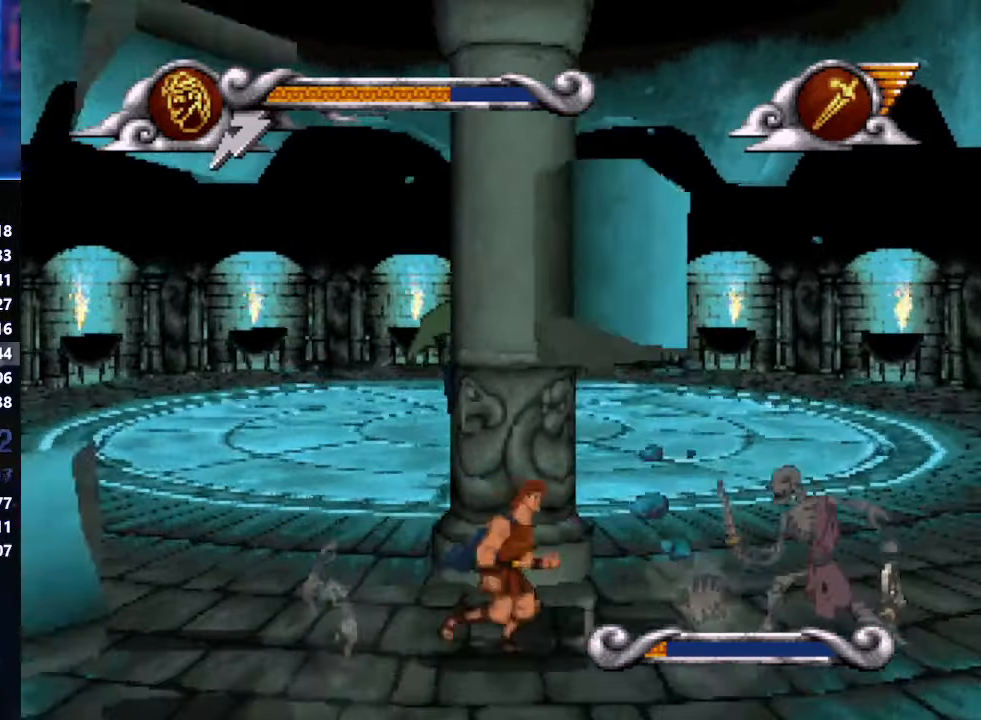
{"buttons": [], "left_stick": "up-left", "button_events": [[150, "X", "down"], [283, "X", "up"]]}
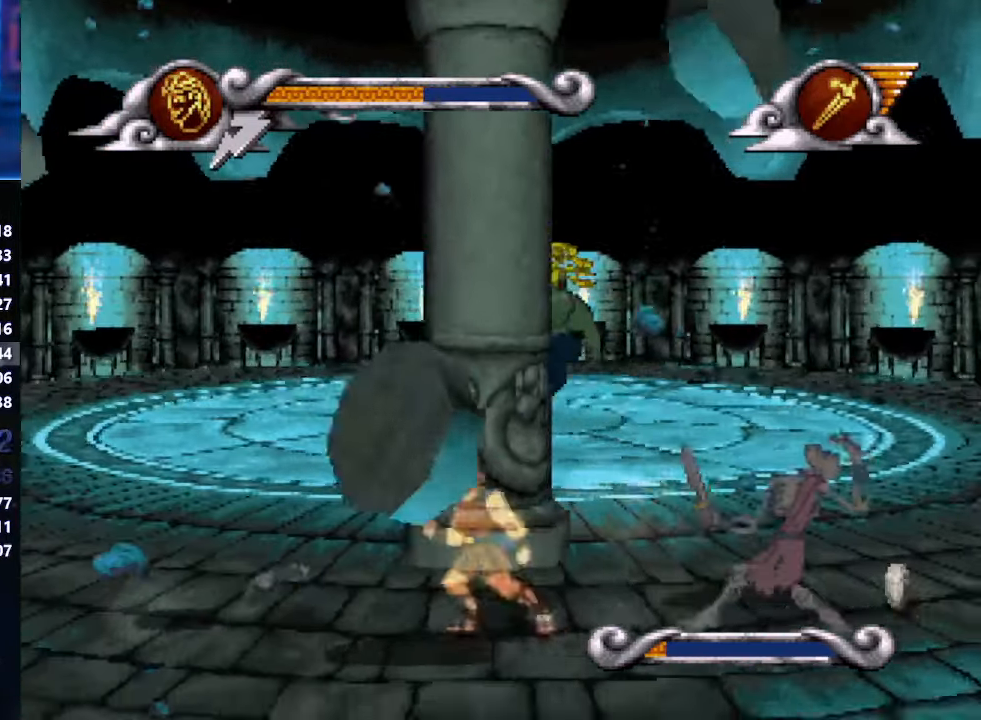
{"buttons": ["X"], "left_stick": "right", "button_events": [[467, "X", "down"]]}
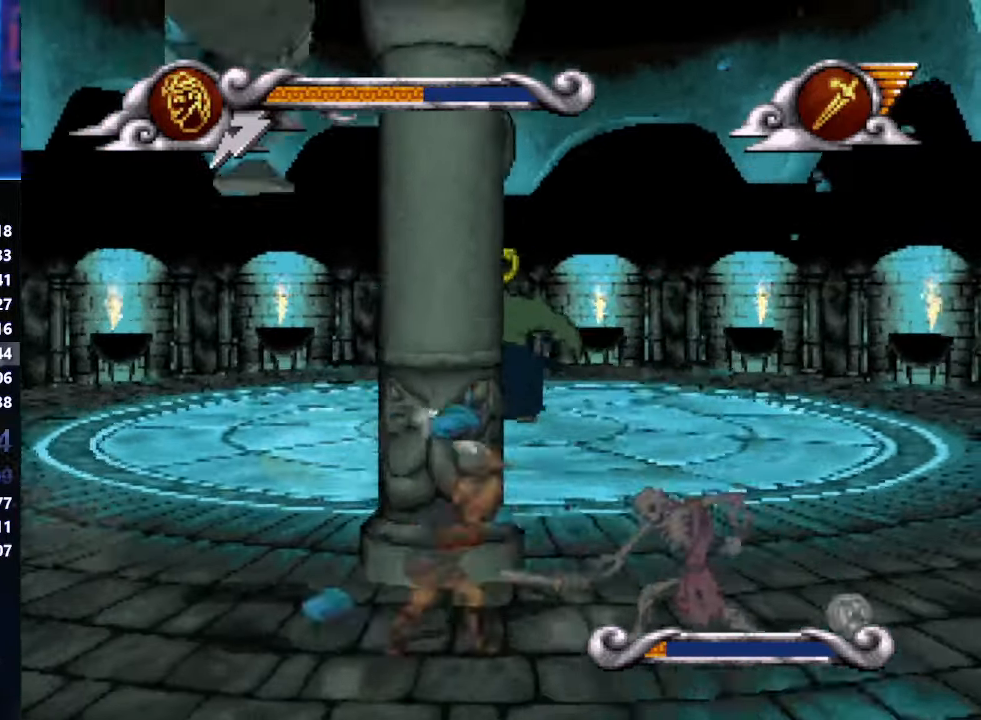
{"buttons": [], "left_stick": "right", "button_events": [[33, "X", "up"]]}
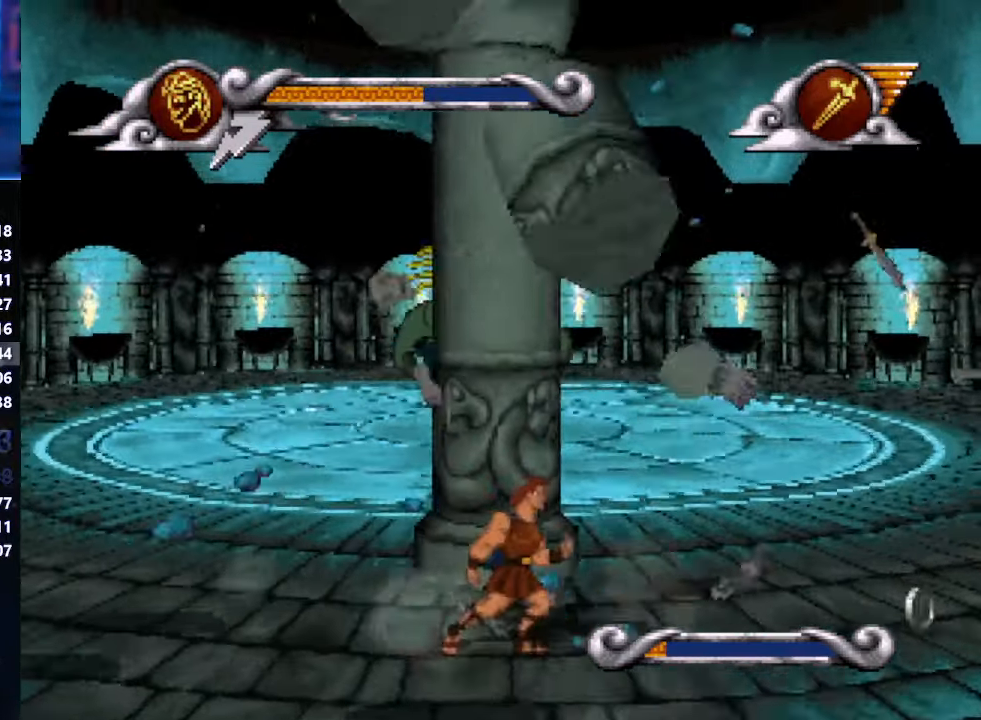
{"buttons": [], "left_stick": "right", "button_events": []}
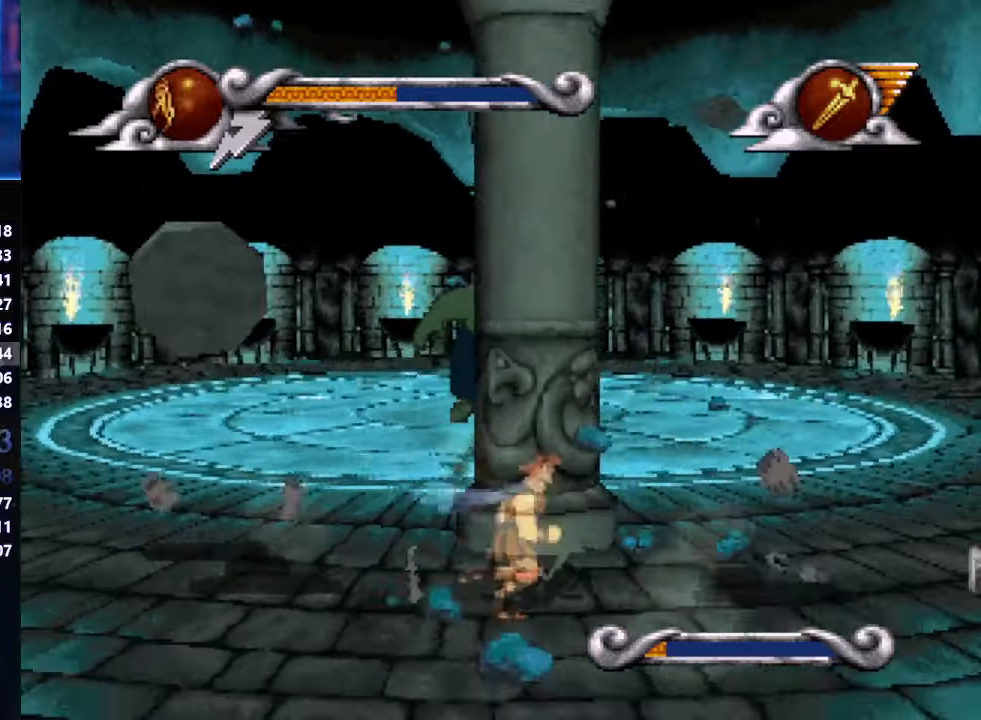
{"buttons": [], "left_stick": "up-right", "button_events": []}
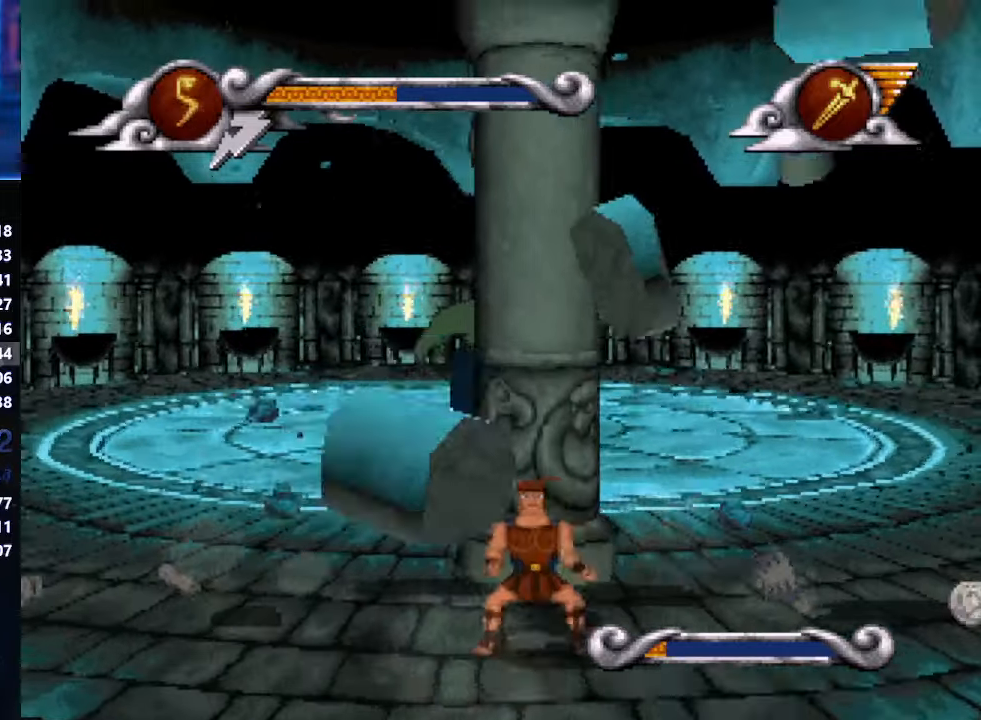
{"buttons": [], "left_stick": "up-right", "button_events": []}
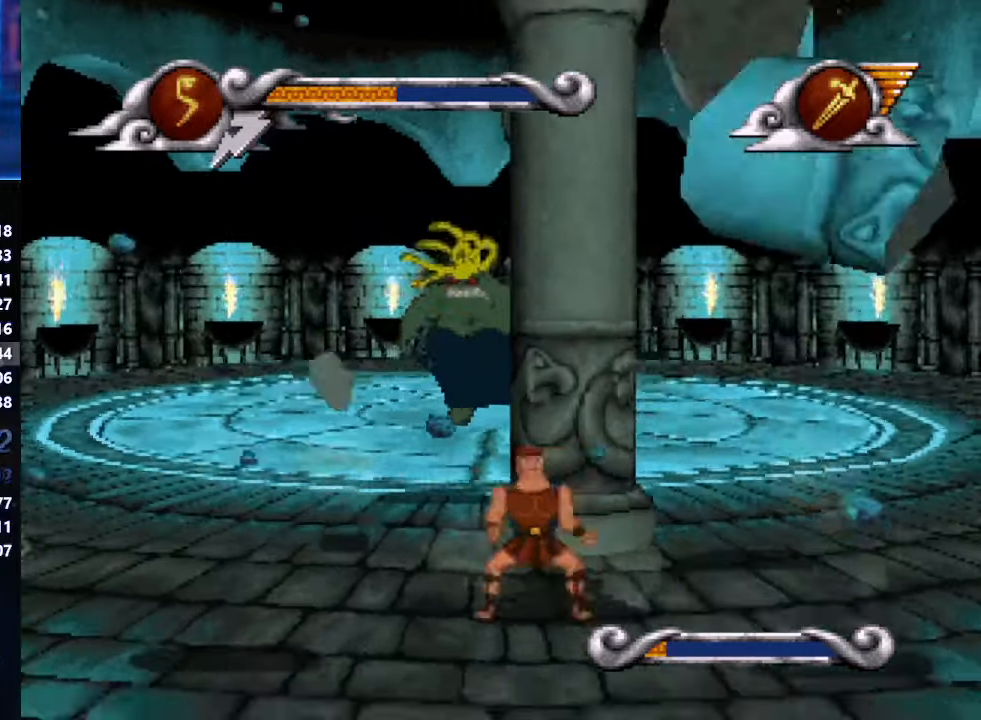
{"buttons": [], "left_stick": "right", "button_events": []}
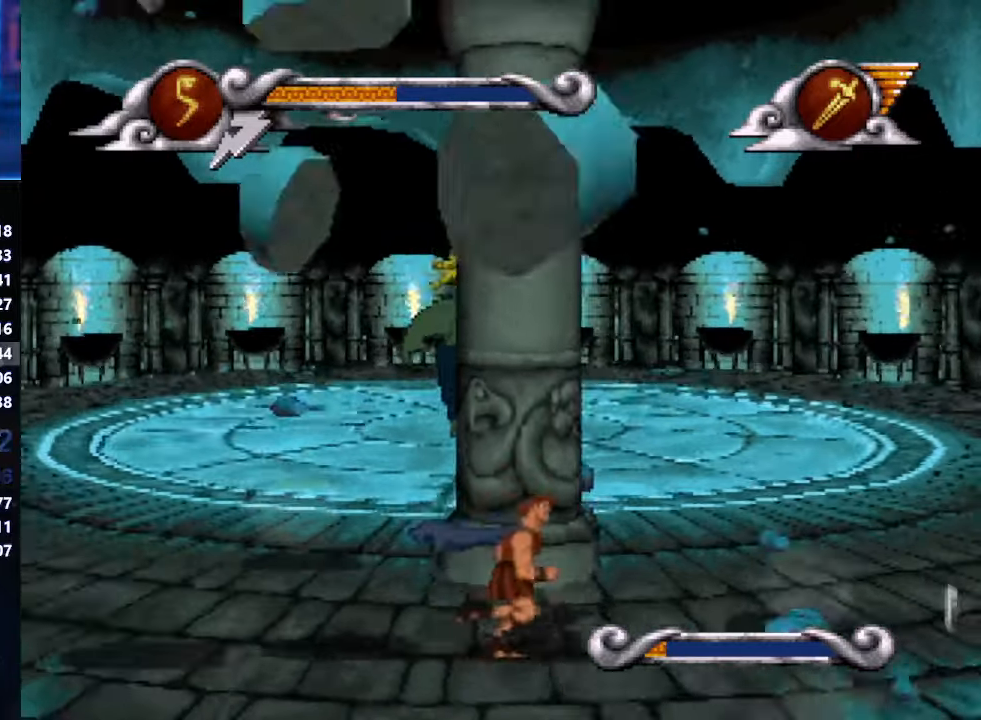
{"buttons": [], "left_stick": "up-left", "button_events": []}
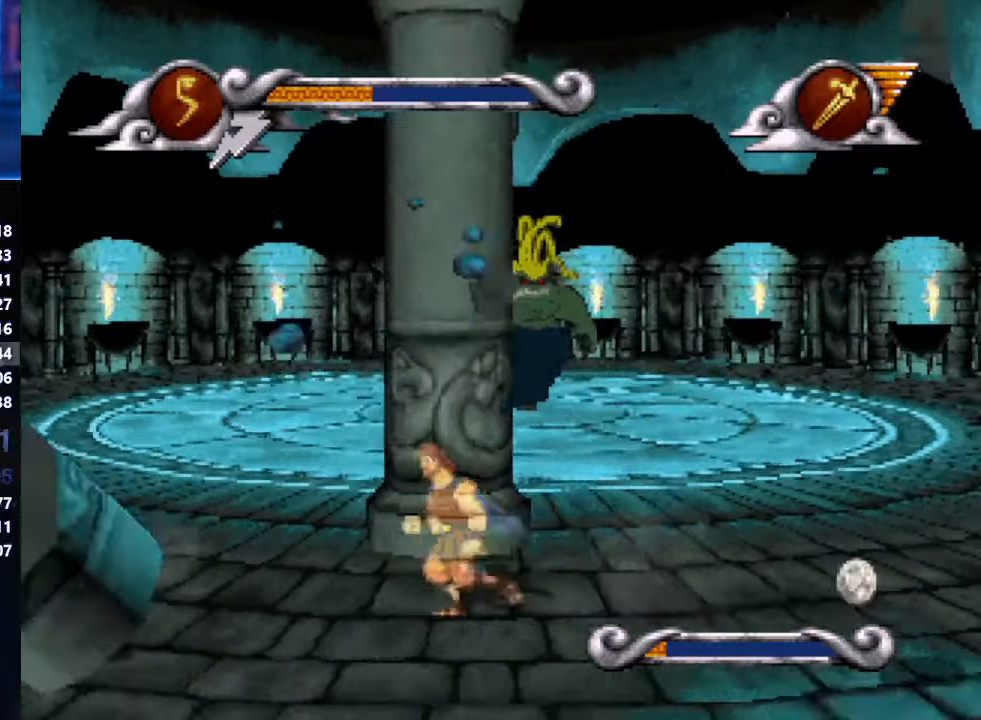
{"buttons": [], "left_stick": "up-left", "button_events": []}
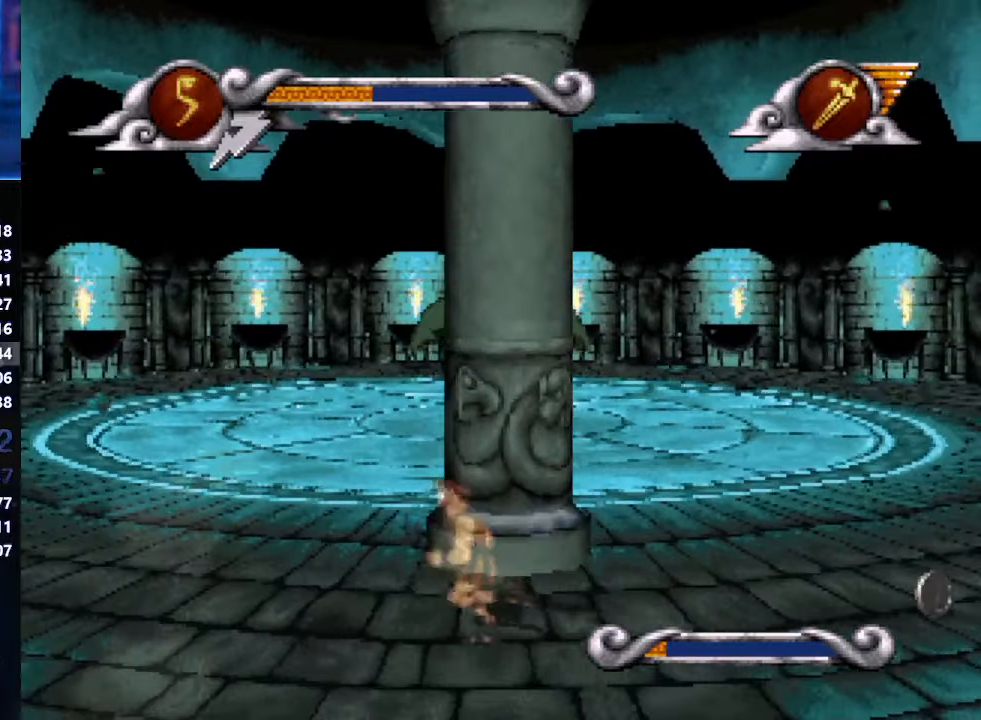
{"buttons": [], "left_stick": "center", "button_events": []}
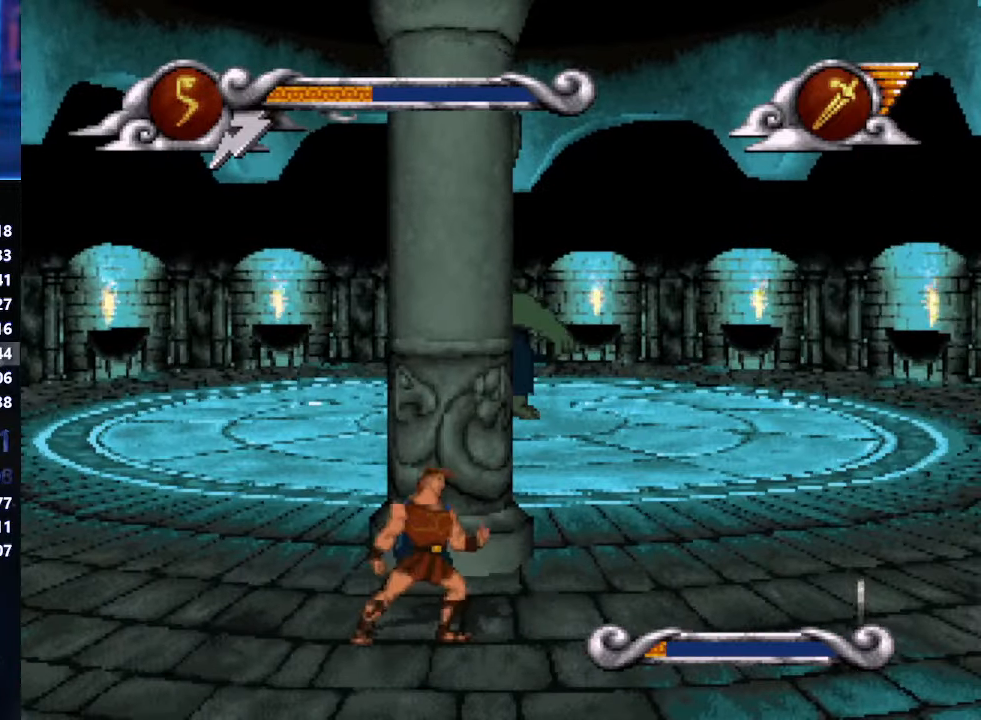
{"buttons": [], "left_stick": "center", "button_events": []}